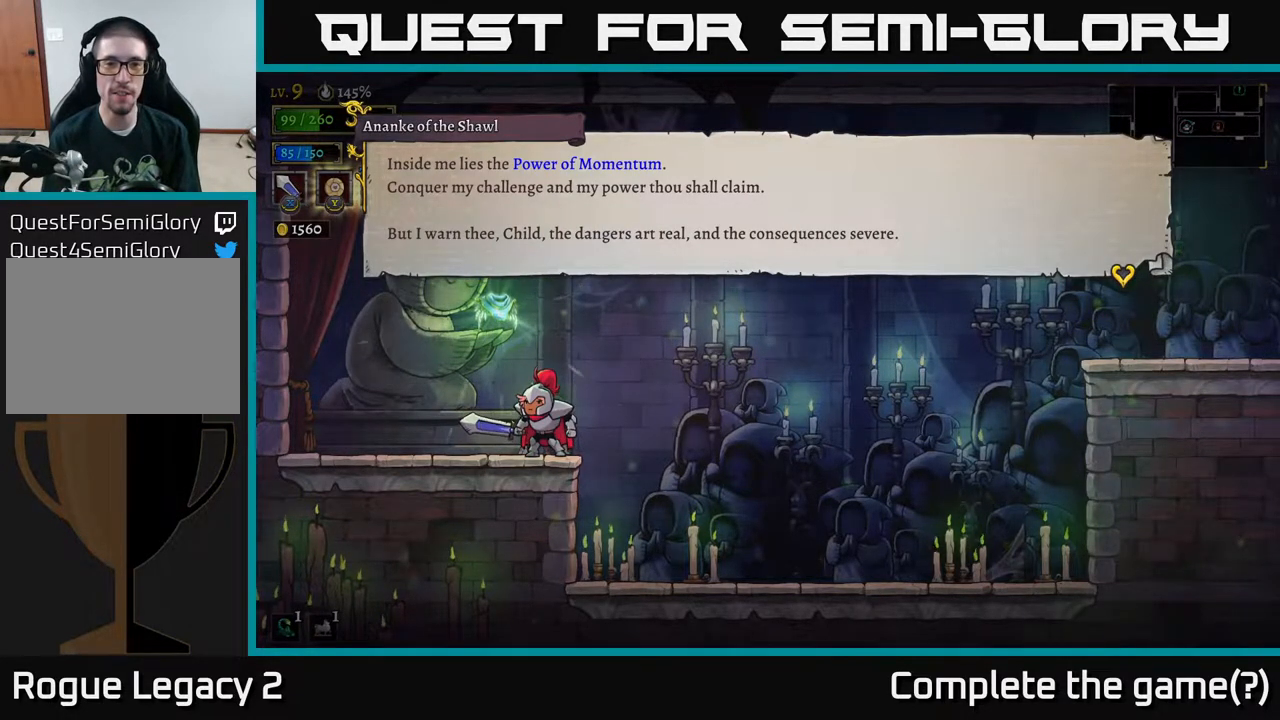
Gameplay with a controller (Xbox layout); each line is a JSON object with the inputs held at the frame after it. "events" lists button and stick changes between this image and that frame as [ms after this image, input, new state], when the widget could be followed in between.
{"buttons": ["A"], "left_stick": "center", "right_stick": "center", "events": [[333, "A", "down"]]}
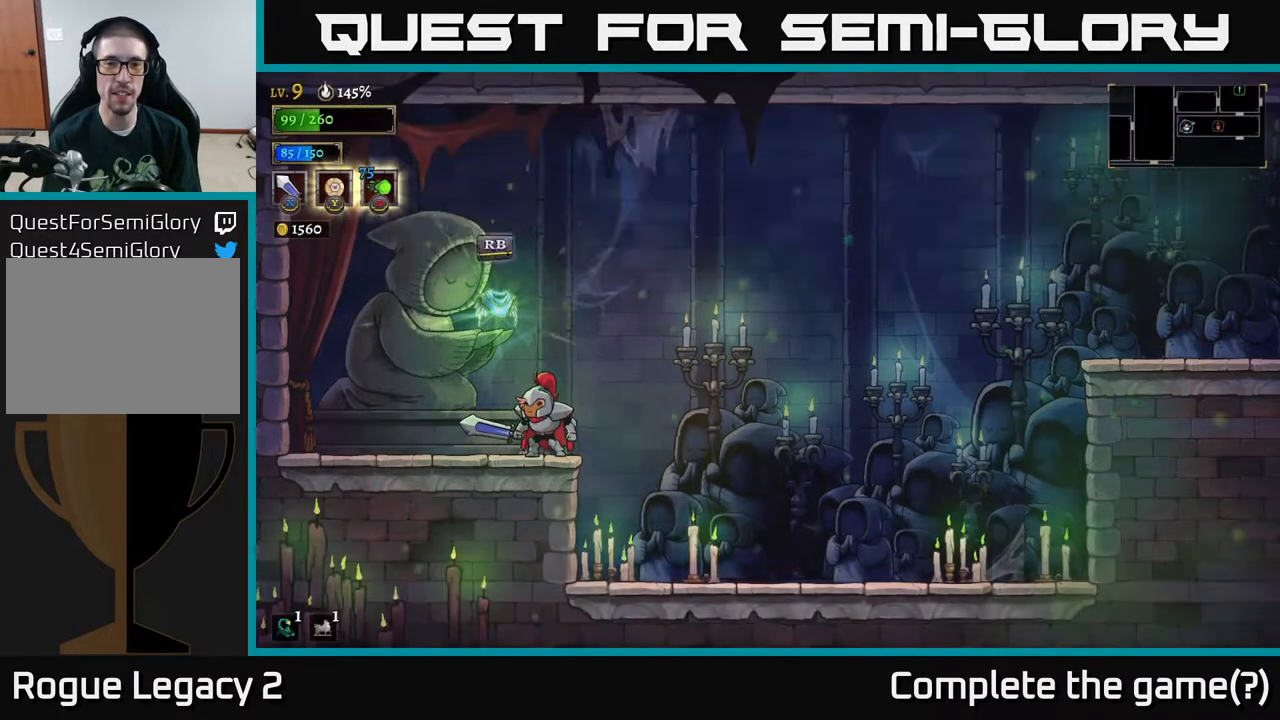
{"buttons": [], "left_stick": "center", "right_stick": "center", "events": [[183, "A", "up"]]}
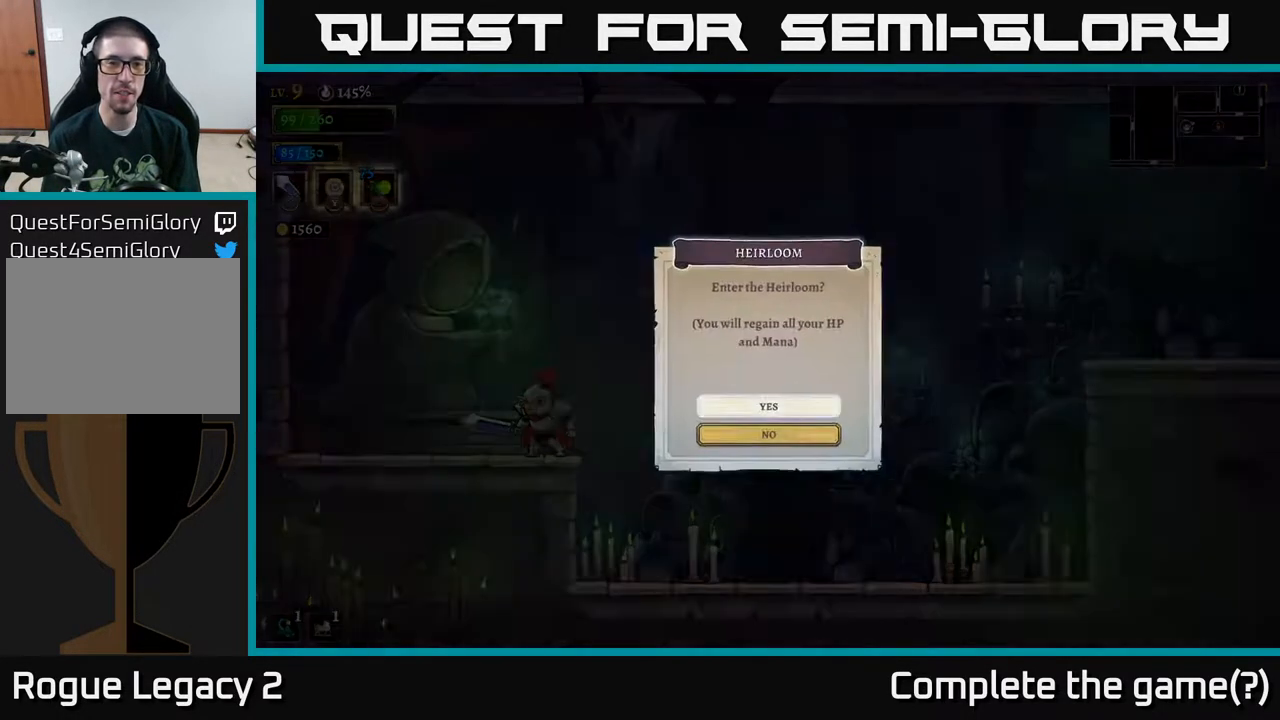
{"buttons": [], "left_stick": "center", "right_stick": "center", "events": []}
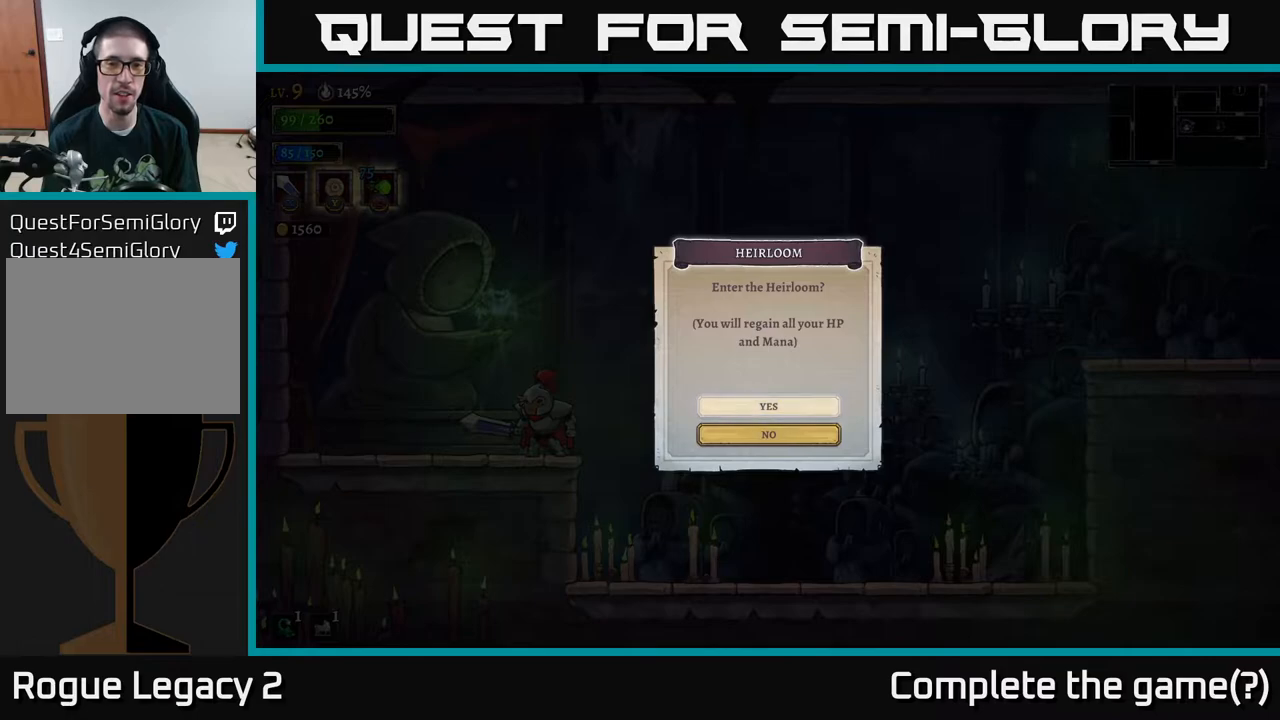
{"buttons": [], "left_stick": "down", "right_stick": "center", "events": [[467, "left_stick", "down"]]}
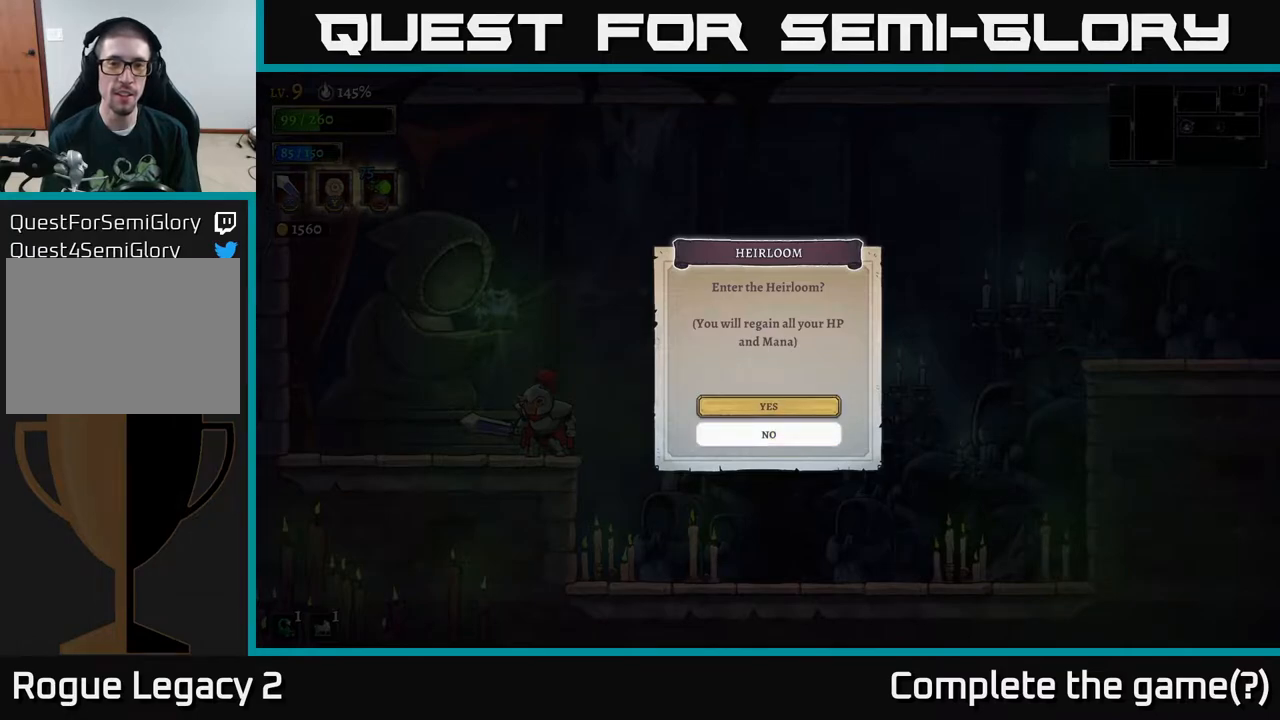
{"buttons": [], "left_stick": "center", "right_stick": "center", "events": [[183, "left_stick", "center"], [283, "left_stick", "up"], [433, "left_stick", "center"]]}
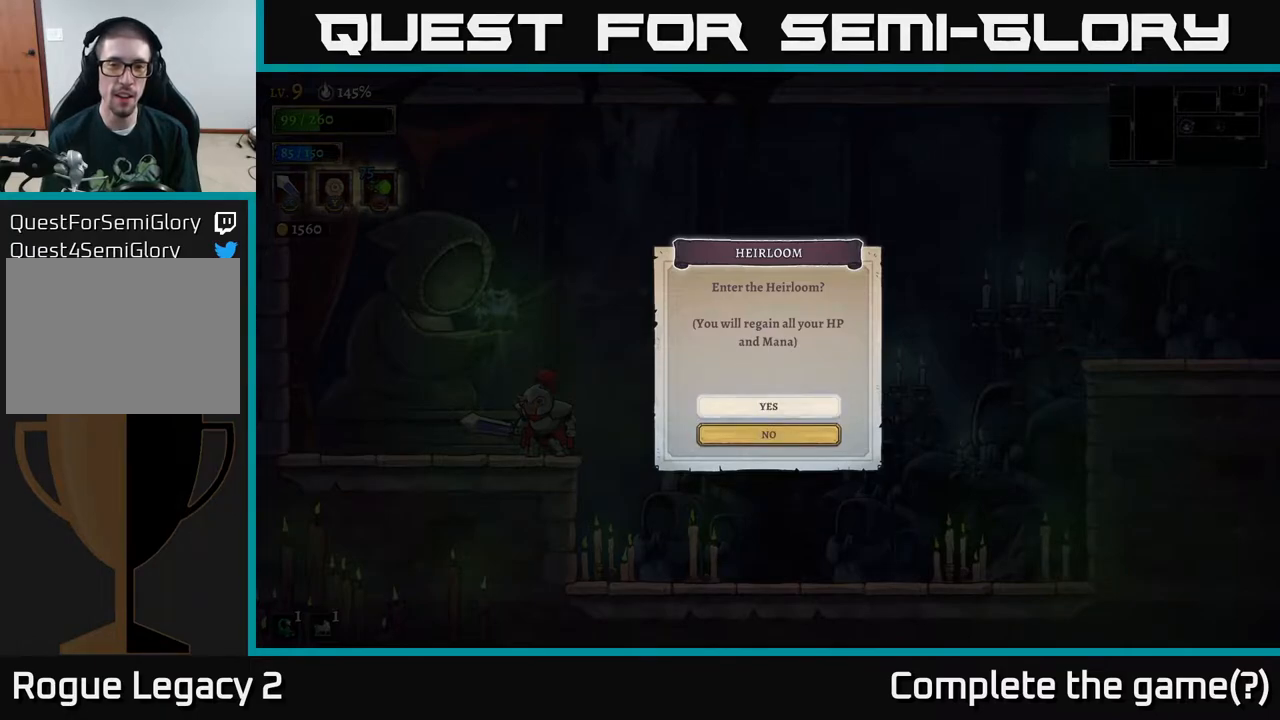
{"buttons": [], "left_stick": "center", "right_stick": "center", "events": [[383, "A", "down"], [500, "A", "up"]]}
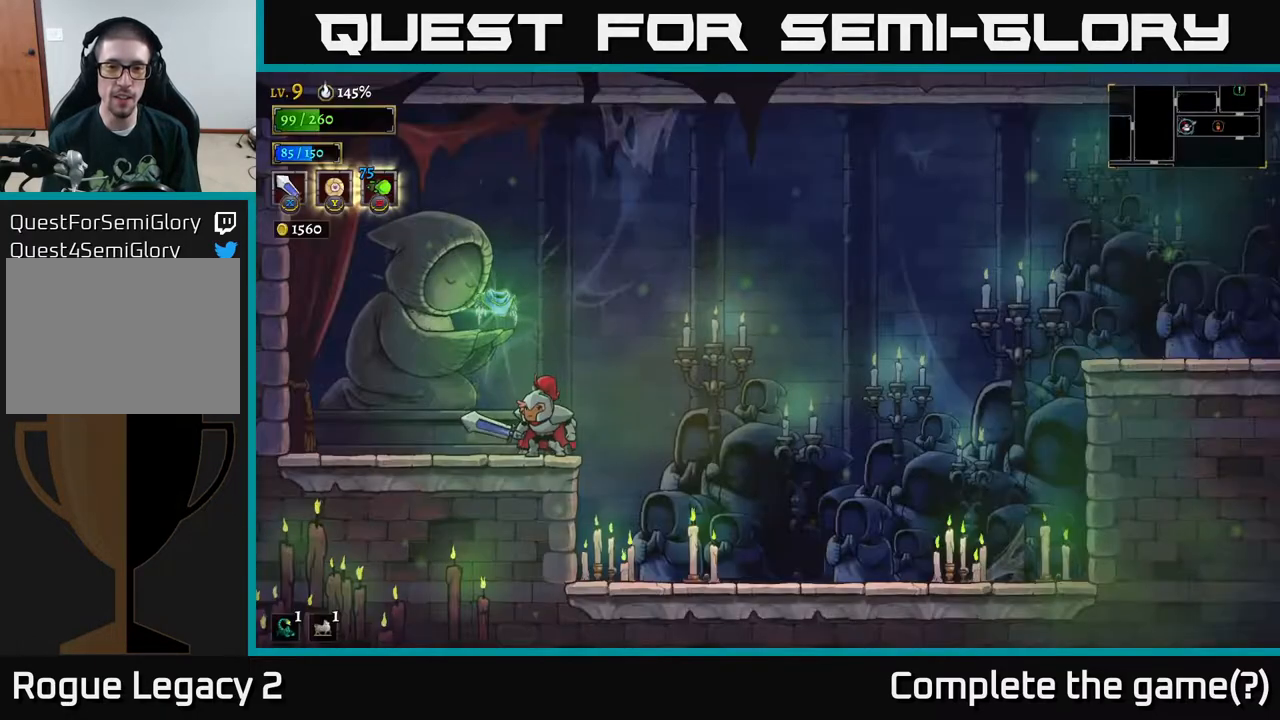
{"buttons": [], "left_stick": "center", "right_stick": "center", "events": []}
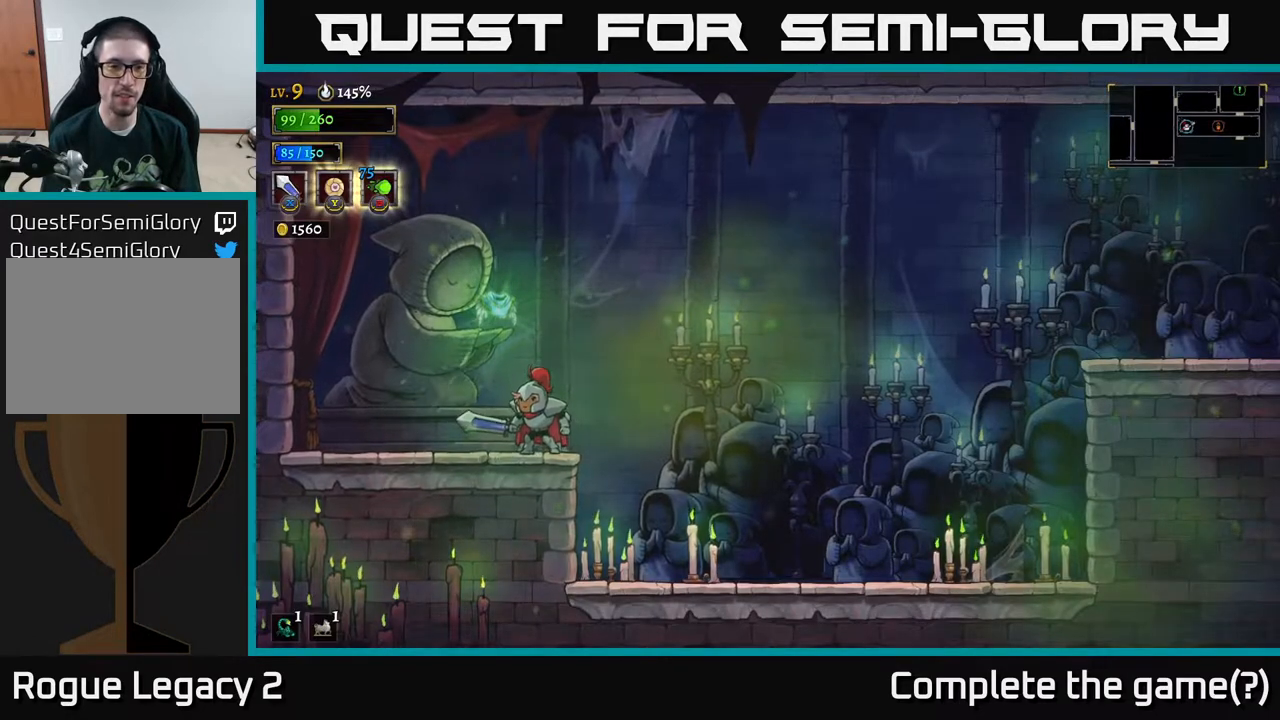
{"buttons": [], "left_stick": "center", "right_stick": "center", "events": []}
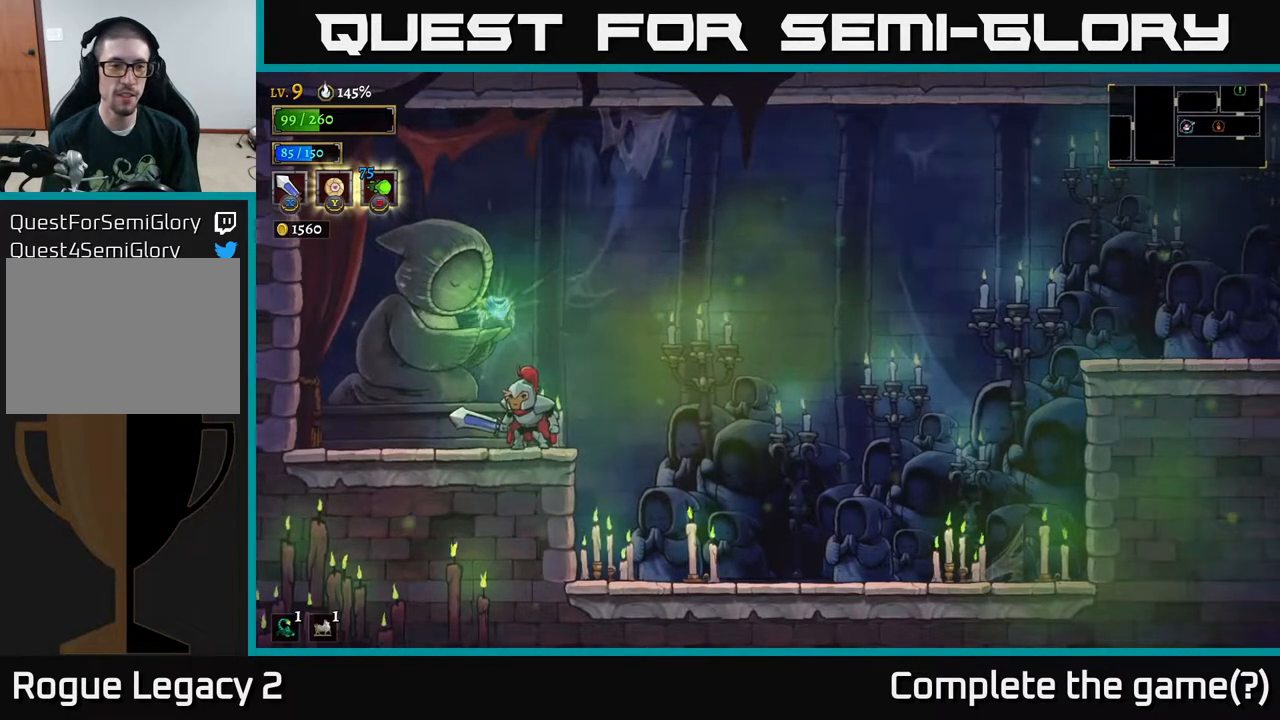
{"buttons": [], "left_stick": "up", "right_stick": "center", "events": [[267, "left_stick", "up"]]}
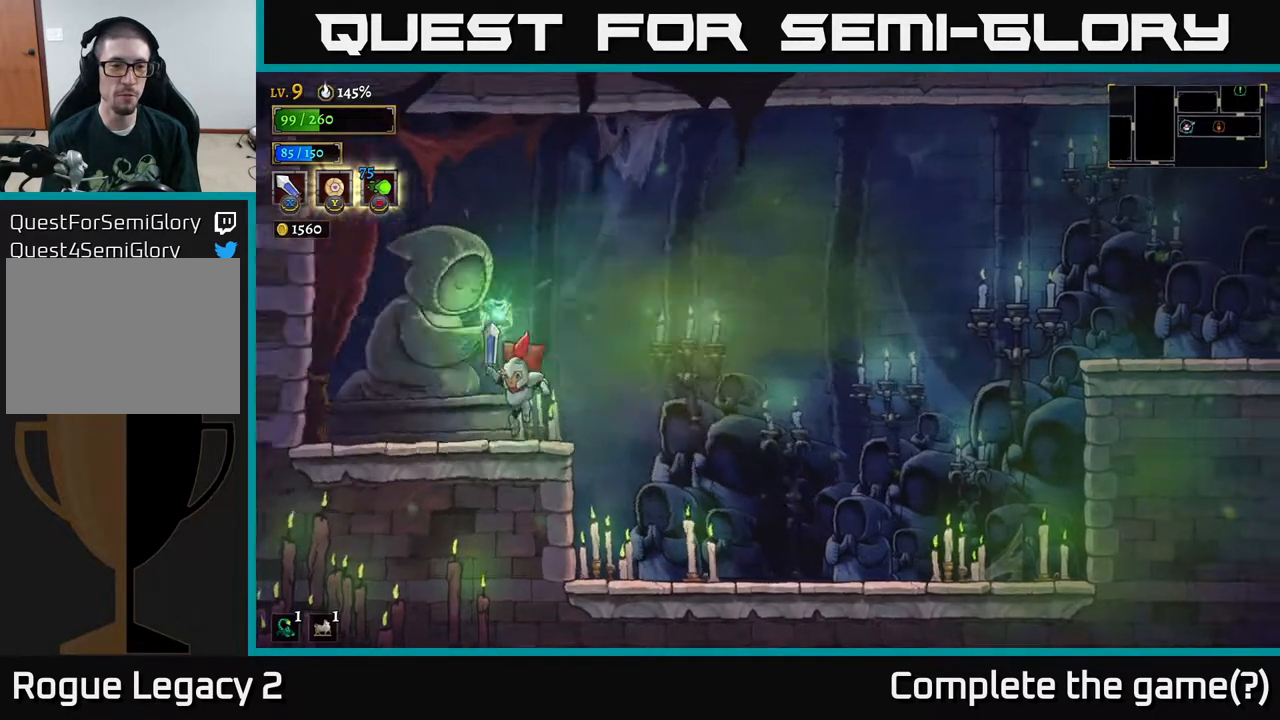
{"buttons": [], "left_stick": "center", "right_stick": "center", "events": [[67, "left_stick", "center"]]}
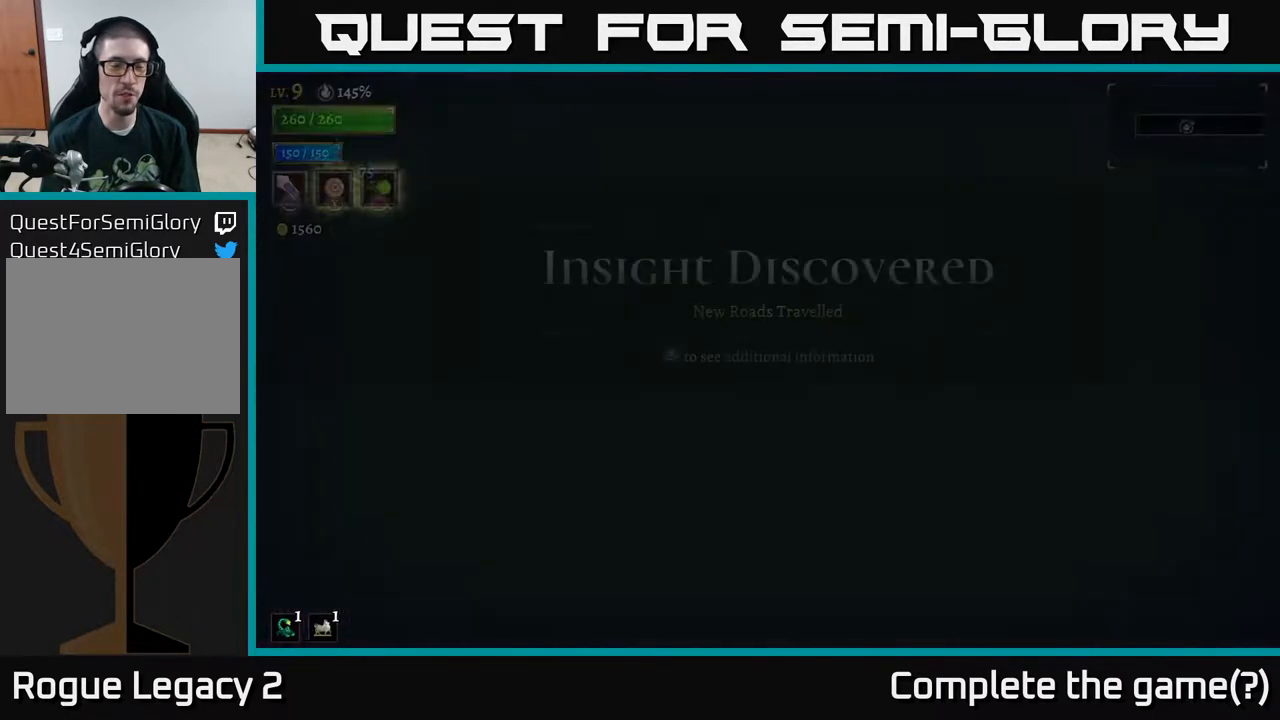
{"buttons": [], "left_stick": "center", "right_stick": "center", "events": []}
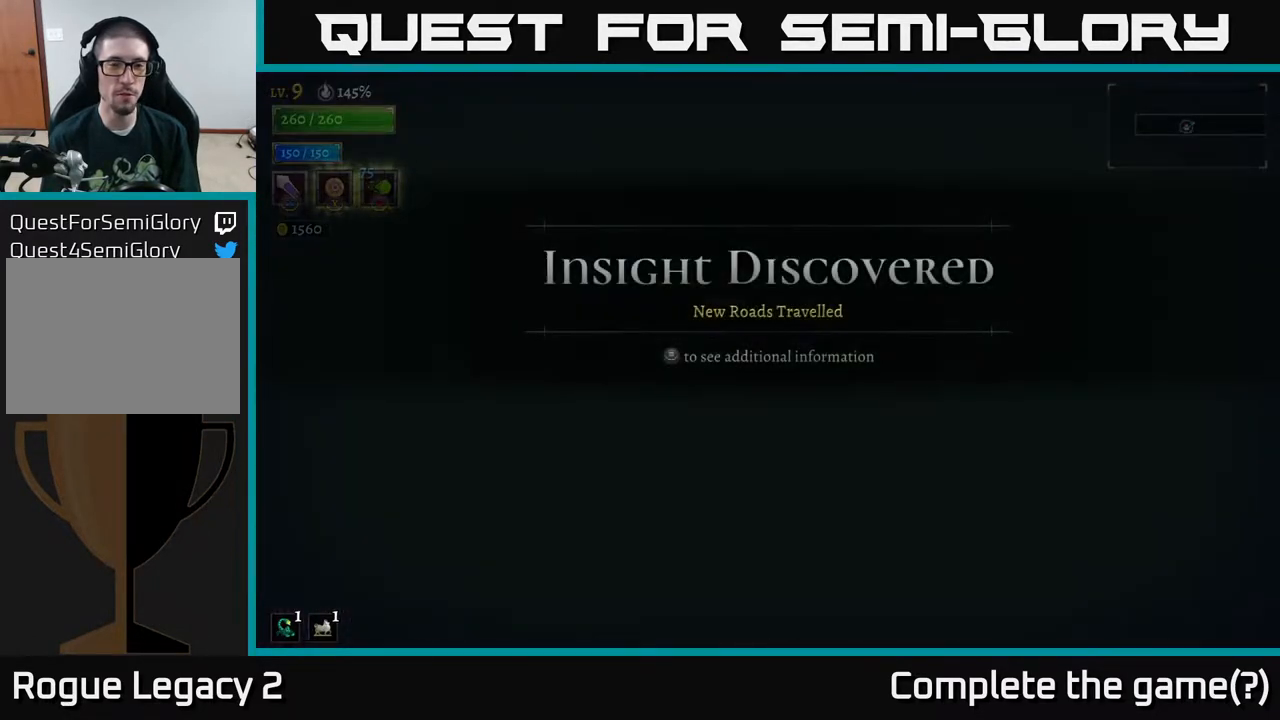
{"buttons": [], "left_stick": "center", "right_stick": "center", "events": []}
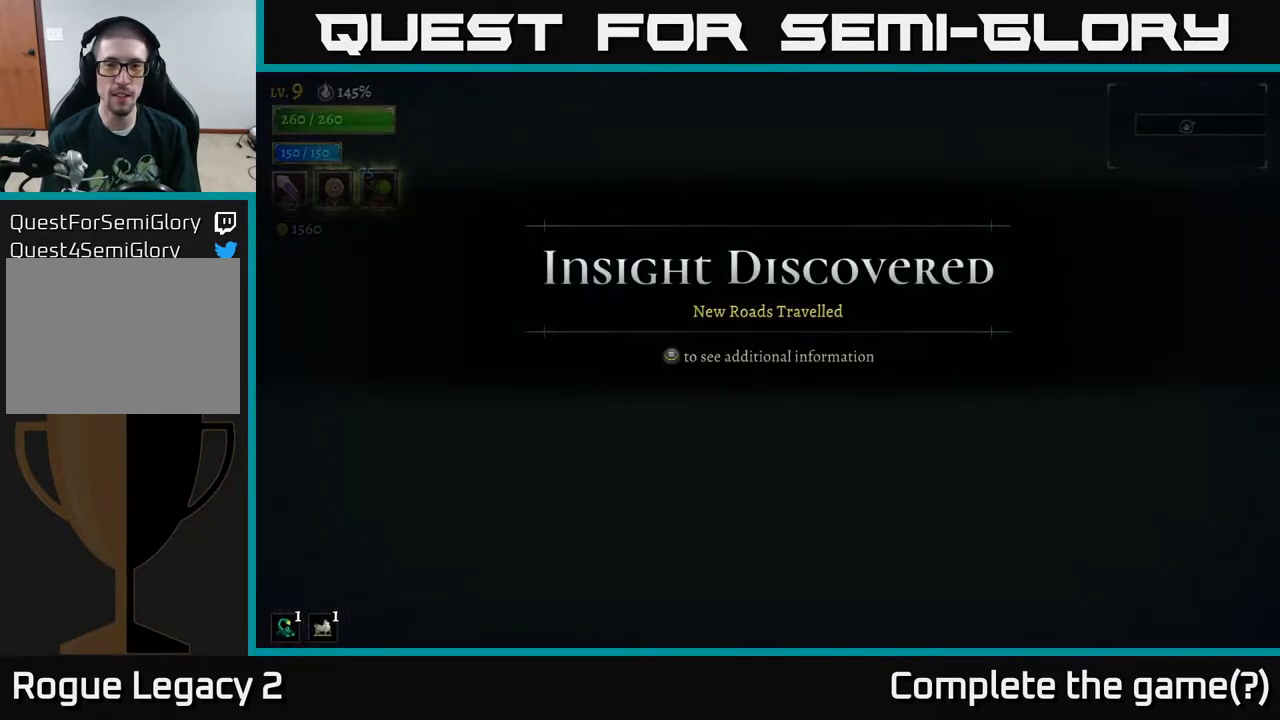
{"buttons": [], "left_stick": "center", "right_stick": "center", "events": []}
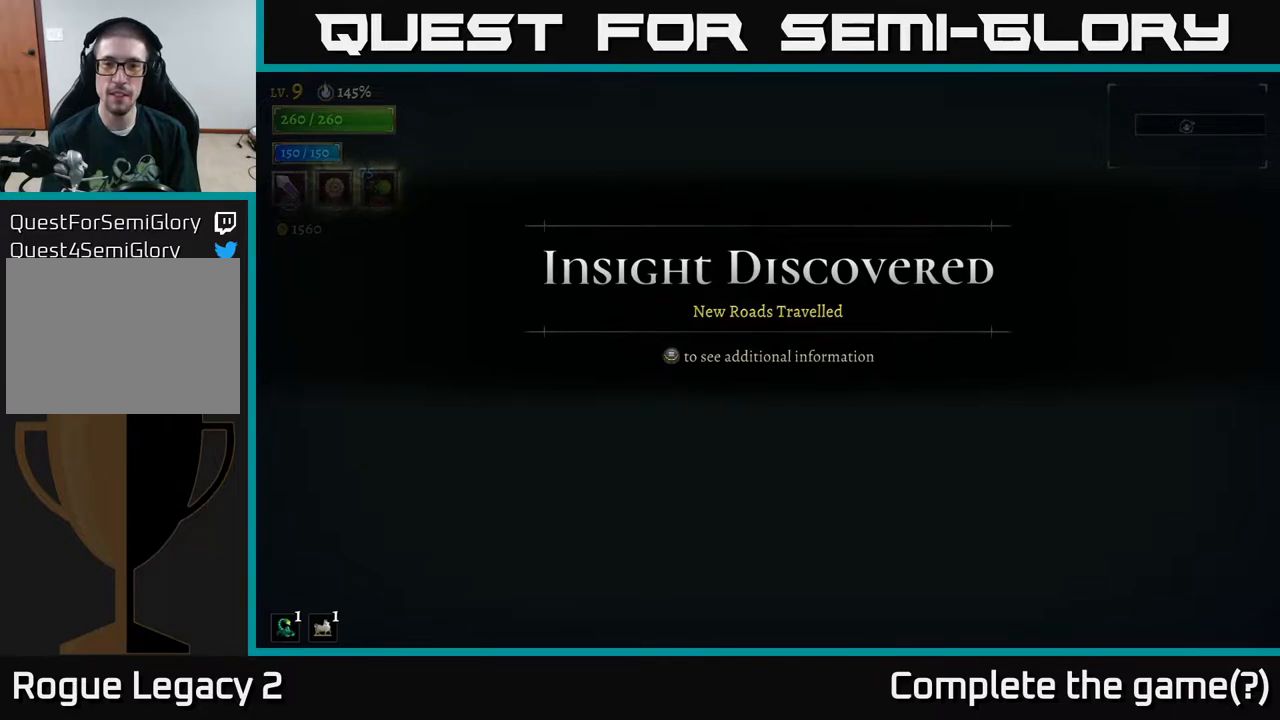
{"buttons": [], "left_stick": "center", "right_stick": "center", "events": []}
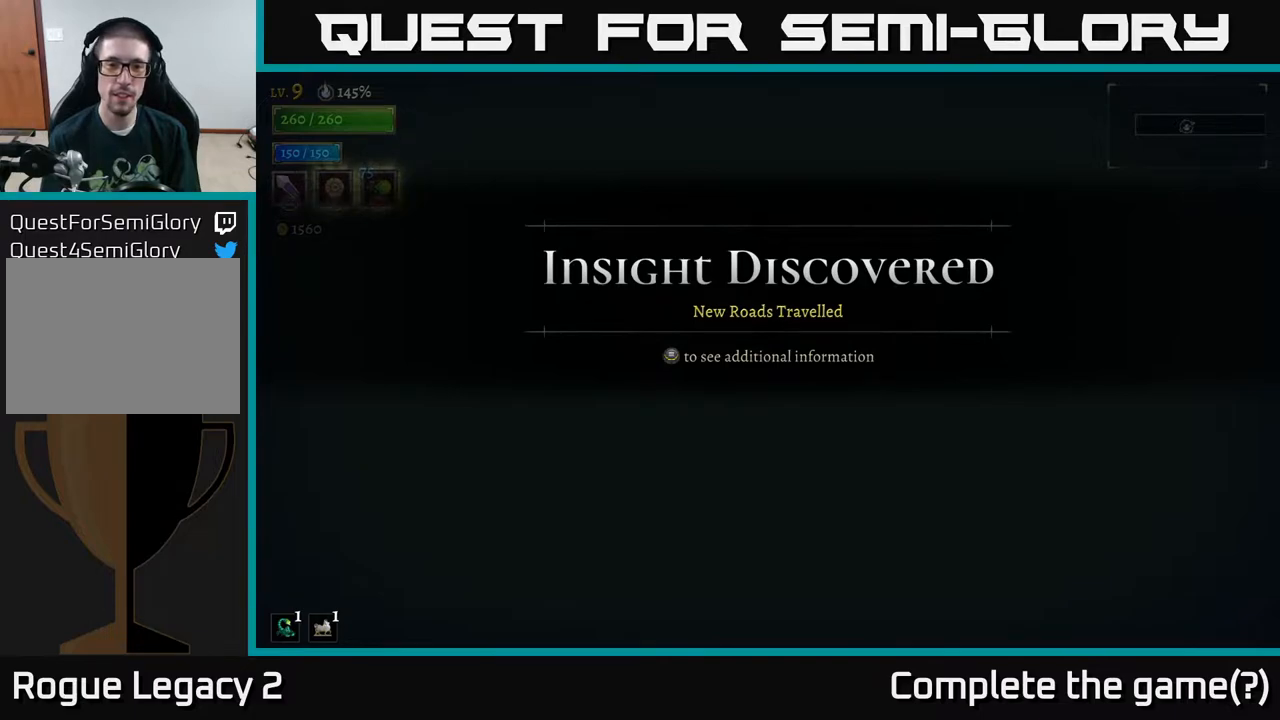
{"buttons": ["SELECT"], "left_stick": "center", "right_stick": "center", "events": [[433, "SELECT", "down"]]}
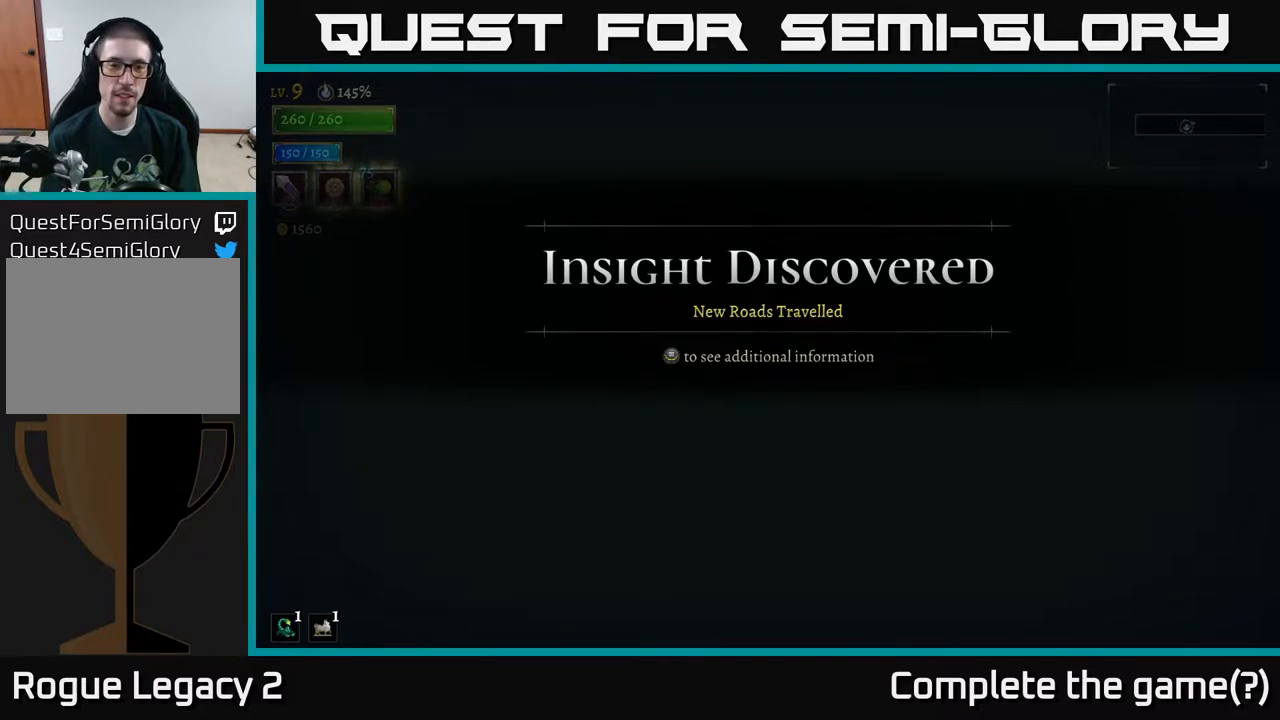
{"buttons": [], "left_stick": "center", "right_stick": "center", "events": [[67, "SELECT", "up"]]}
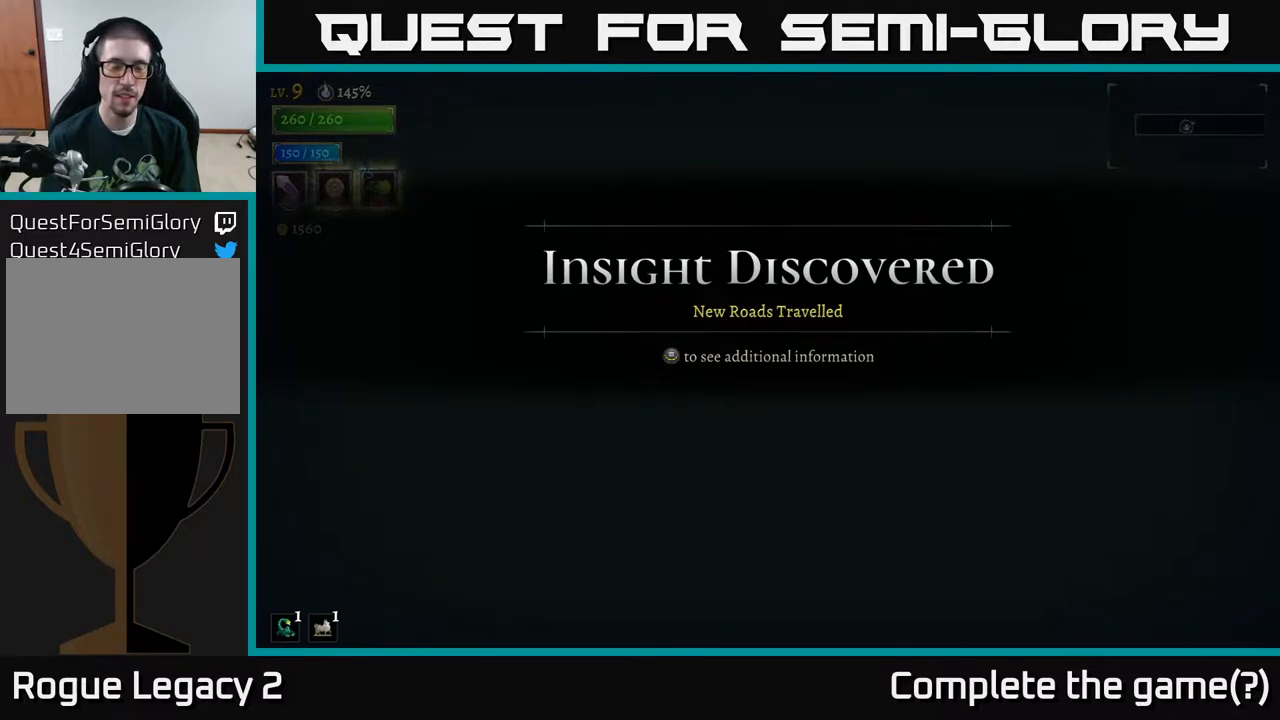
{"buttons": ["A"], "left_stick": "center", "right_stick": "center", "events": [[417, "A", "down"]]}
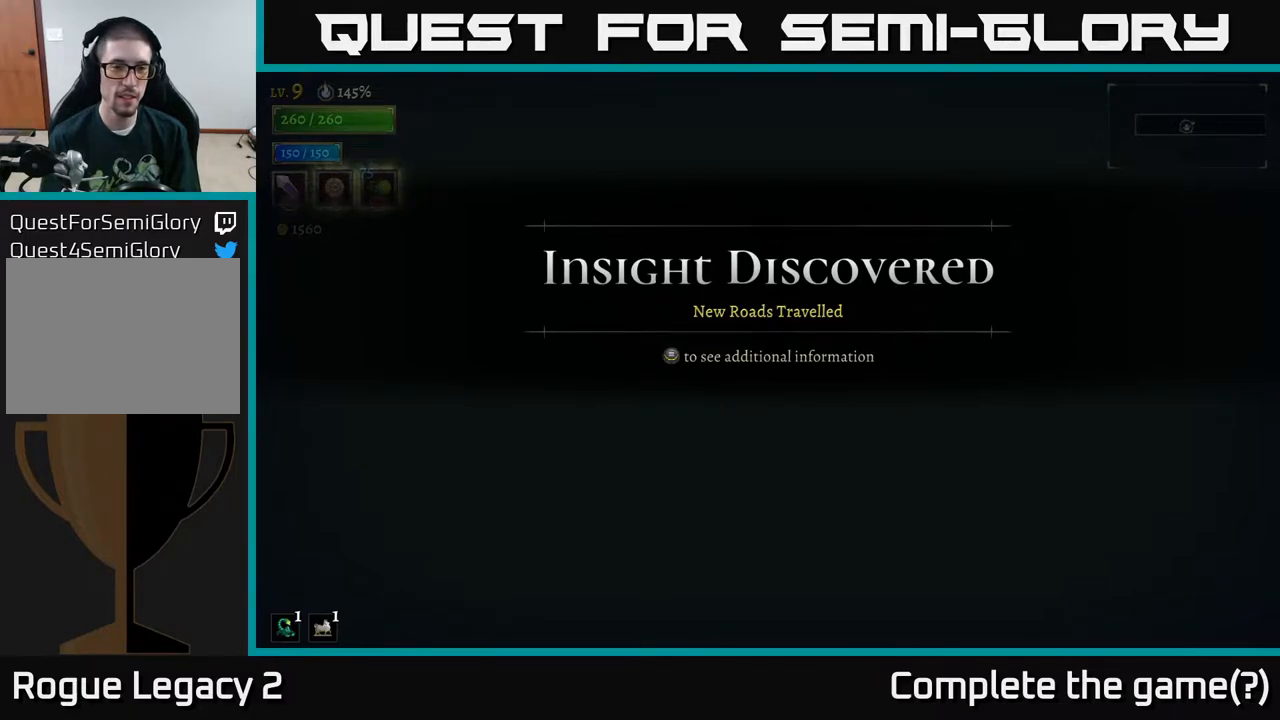
{"buttons": [], "left_stick": "center", "right_stick": "center", "events": [[67, "A", "up"]]}
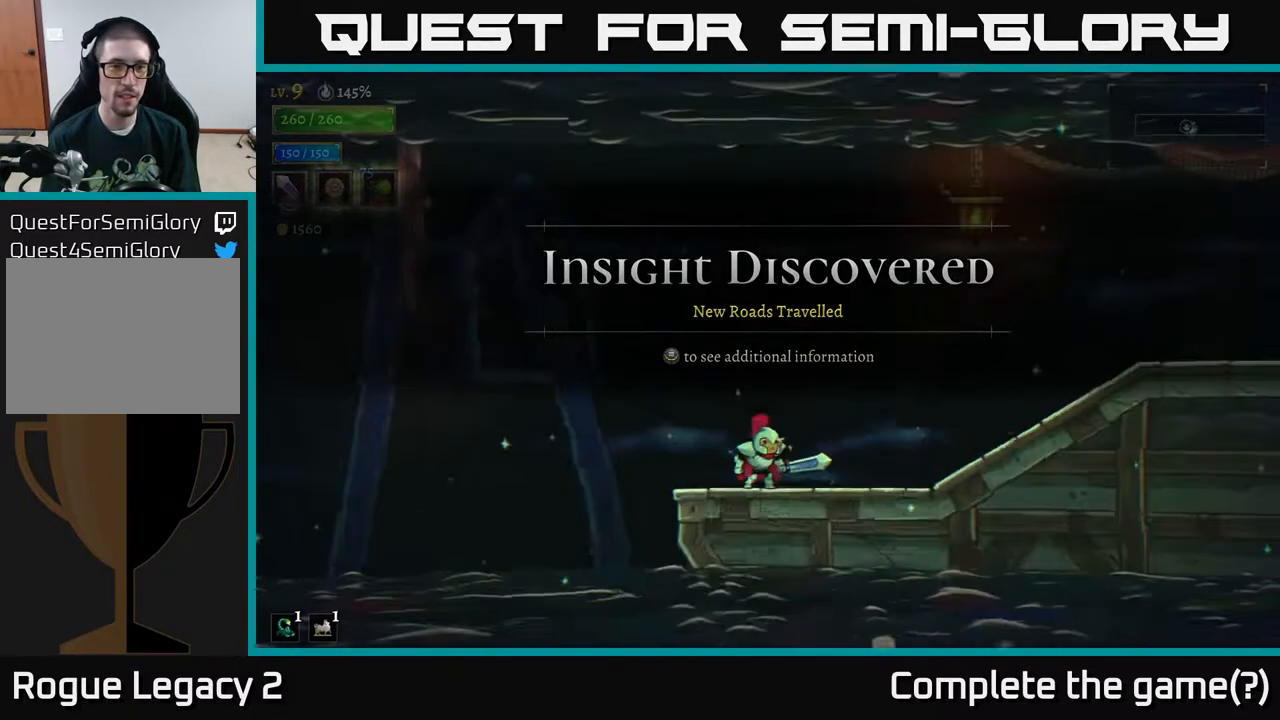
{"buttons": [], "left_stick": "center", "right_stick": "center", "events": []}
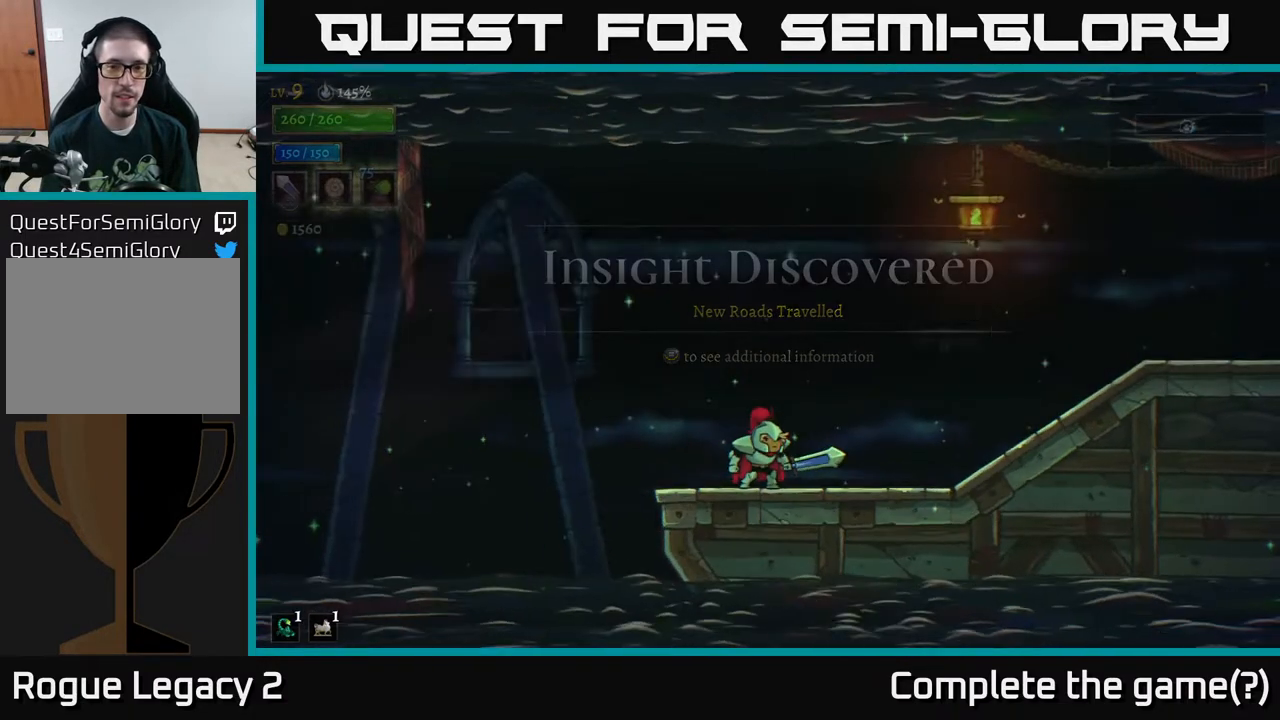
{"buttons": ["A"], "left_stick": "right", "right_stick": "center", "events": [[150, "left_stick", "right"], [467, "A", "down"]]}
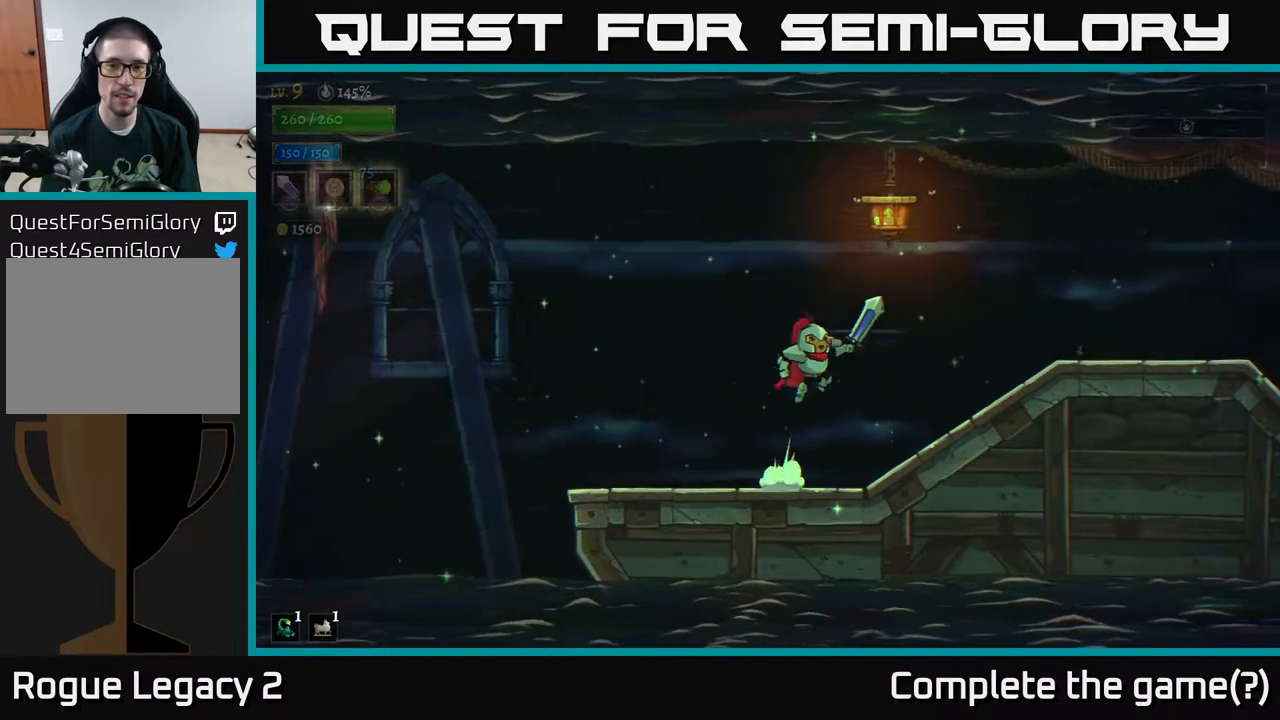
{"buttons": ["A"], "left_stick": "right", "right_stick": "center", "events": [[50, "X", "down"], [50, "left_stick", "center"], [200, "left_stick", "right"], [283, "X", "up"]]}
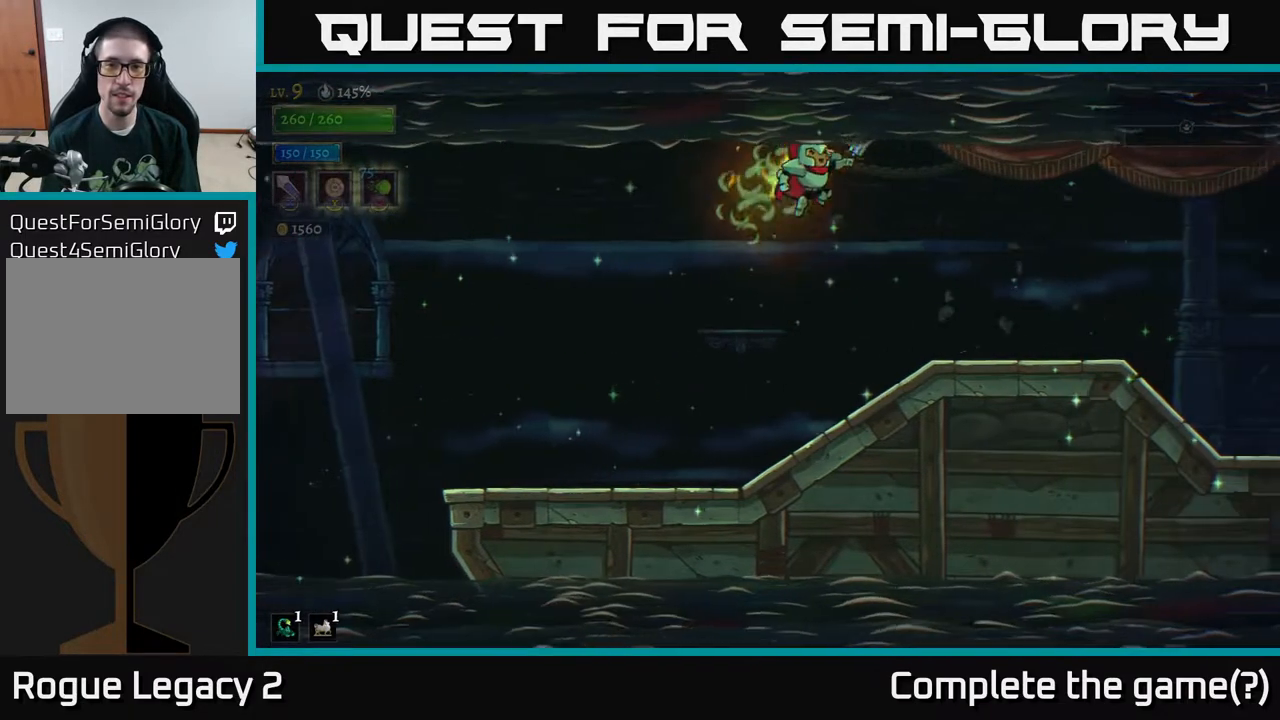
{"buttons": [], "left_stick": "right", "right_stick": "center", "events": [[67, "A", "up"]]}
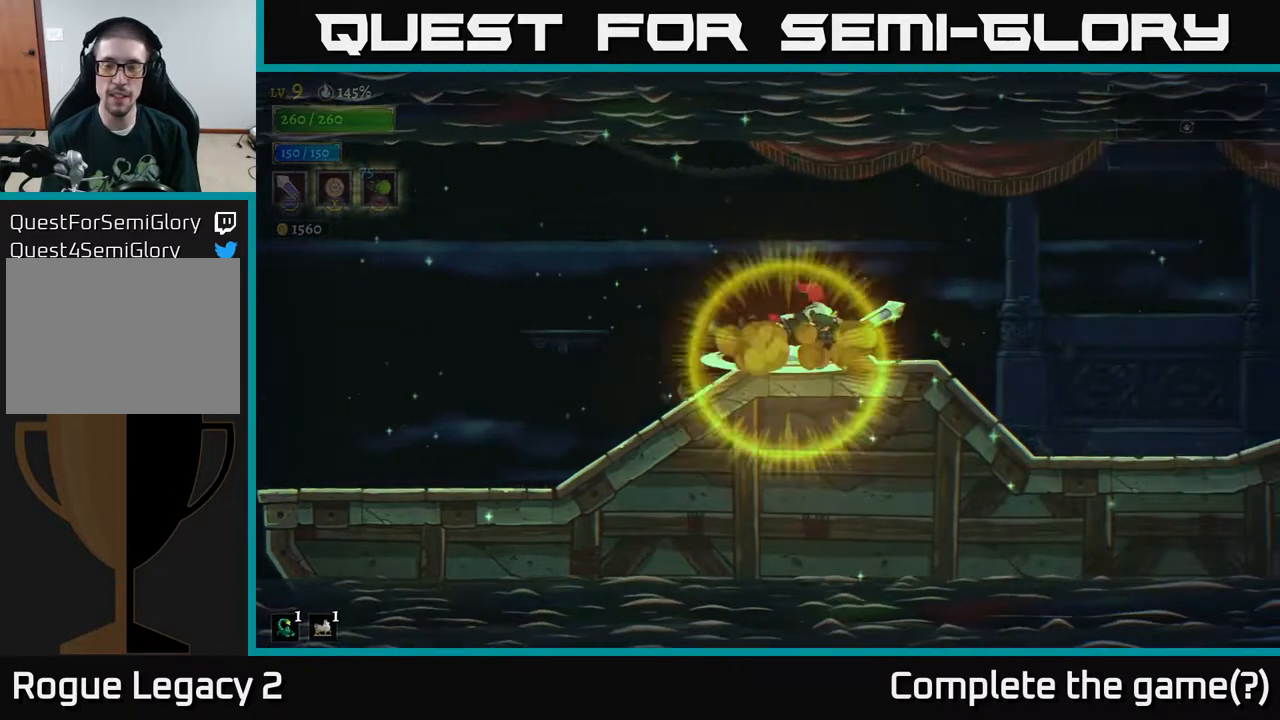
{"buttons": [], "left_stick": "right", "right_stick": "center", "events": []}
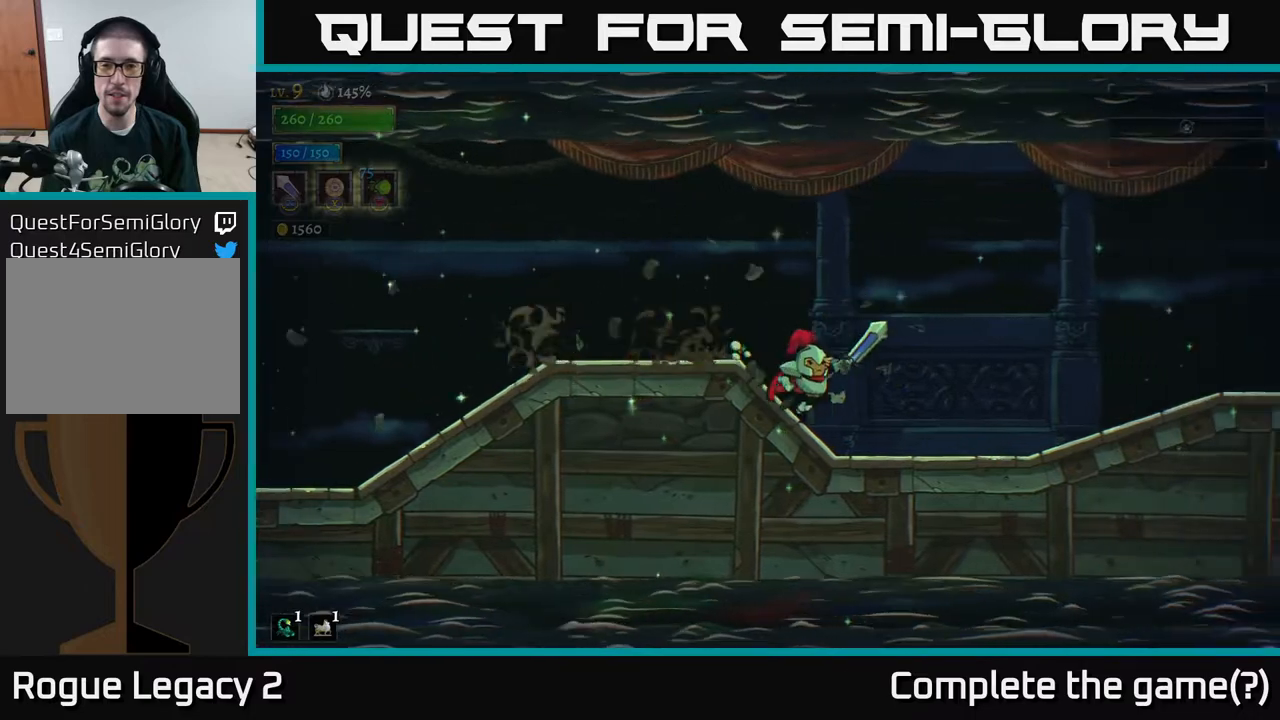
{"buttons": ["R2"], "left_stick": "right", "right_stick": "center", "events": [[183, "R2", "down"]]}
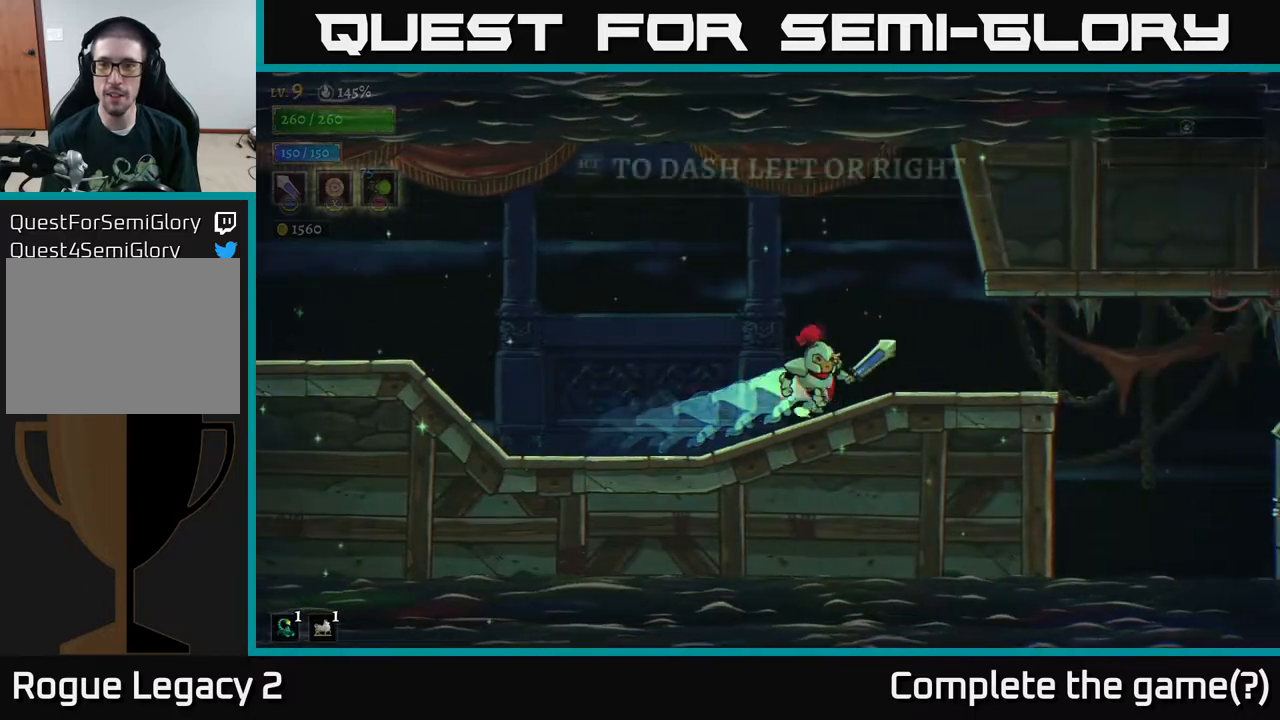
{"buttons": [], "left_stick": "right", "right_stick": "center", "events": [[50, "R2", "up"], [317, "left_stick", "center"], [417, "left_stick", "right"]]}
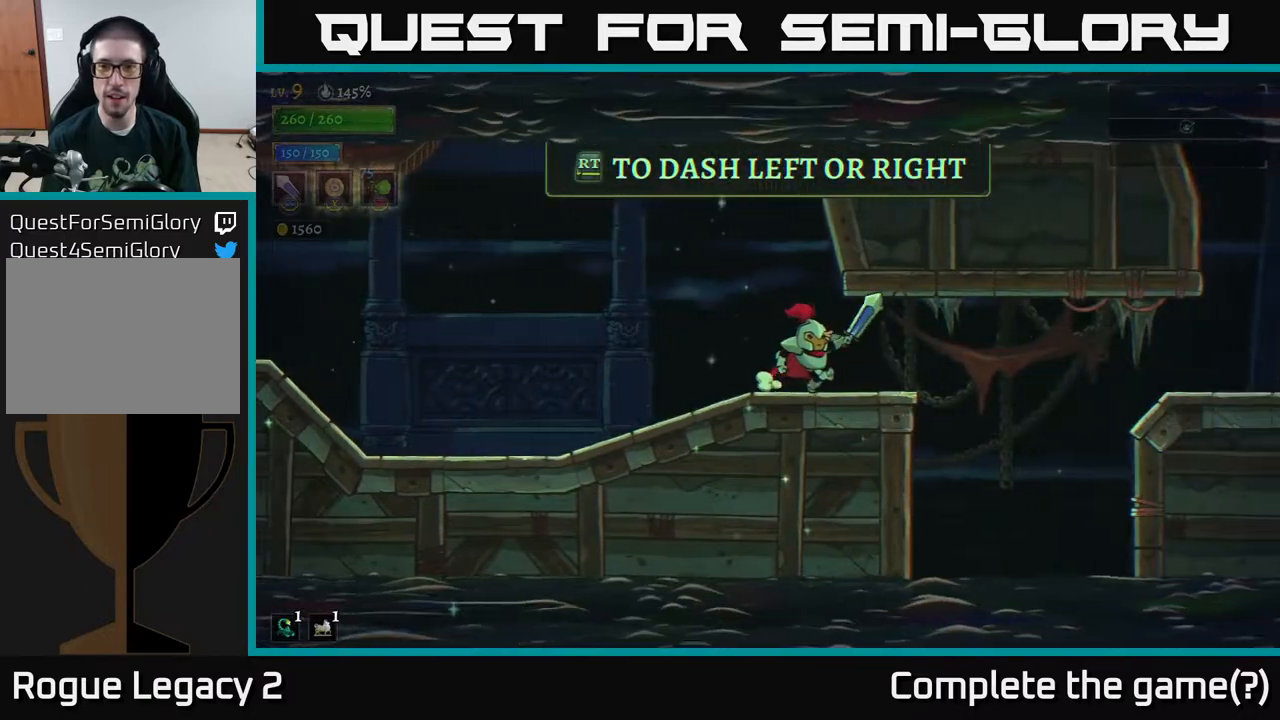
{"buttons": ["R2"], "left_stick": "right", "right_stick": "center", "events": [[317, "R2", "down"]]}
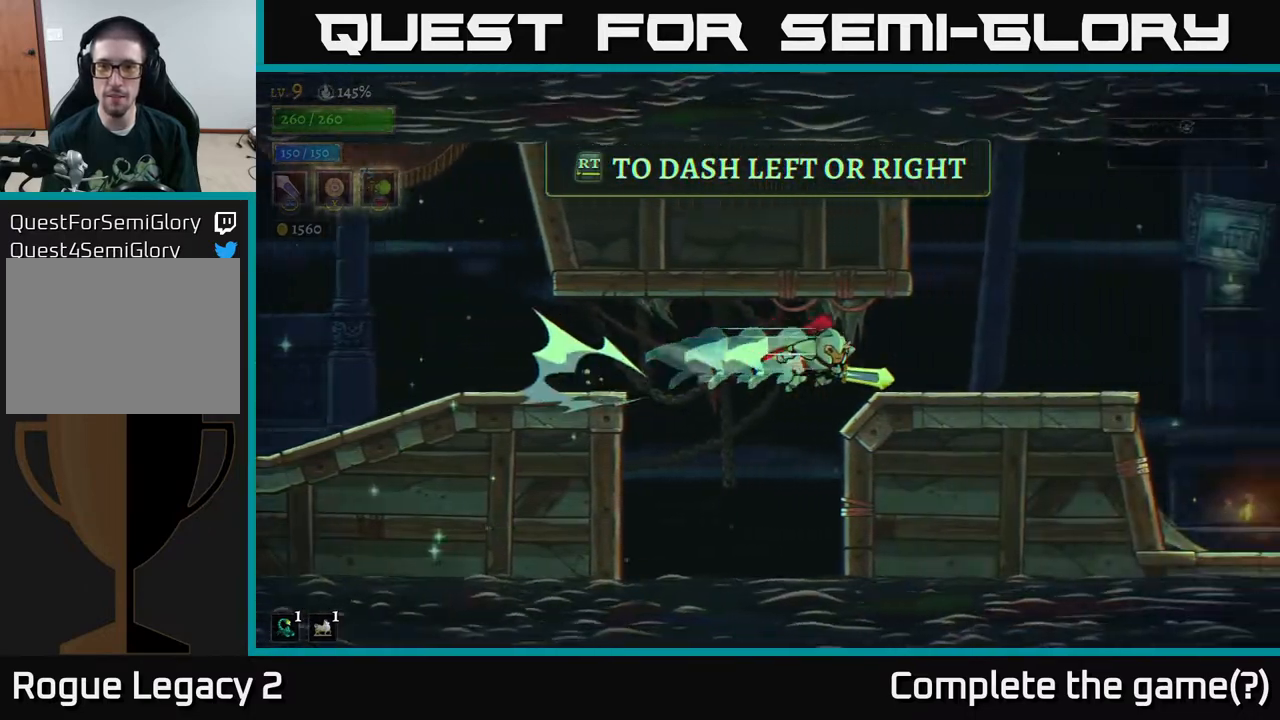
{"buttons": [], "left_stick": "right", "right_stick": "center", "events": [[233, "R2", "up"]]}
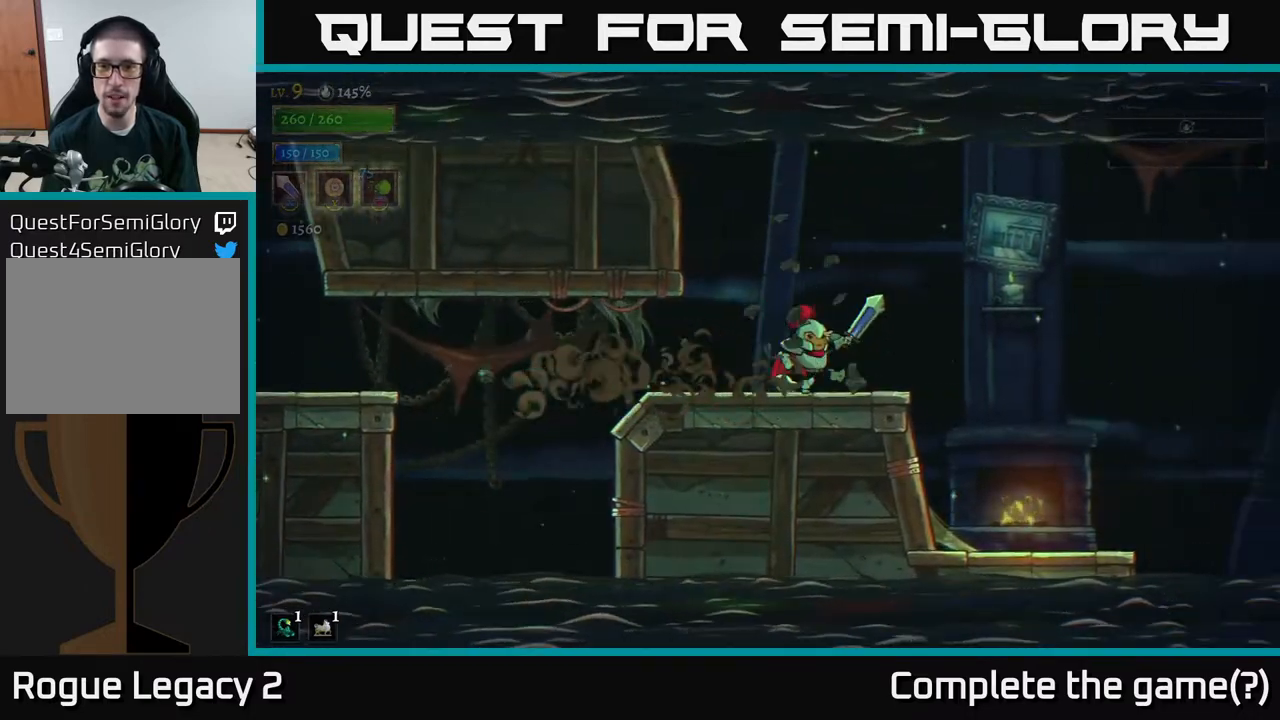
{"buttons": [], "left_stick": "right", "right_stick": "center", "events": [[167, "X", "down"], [300, "A", "down"], [350, "X", "up"], [467, "A", "up"]]}
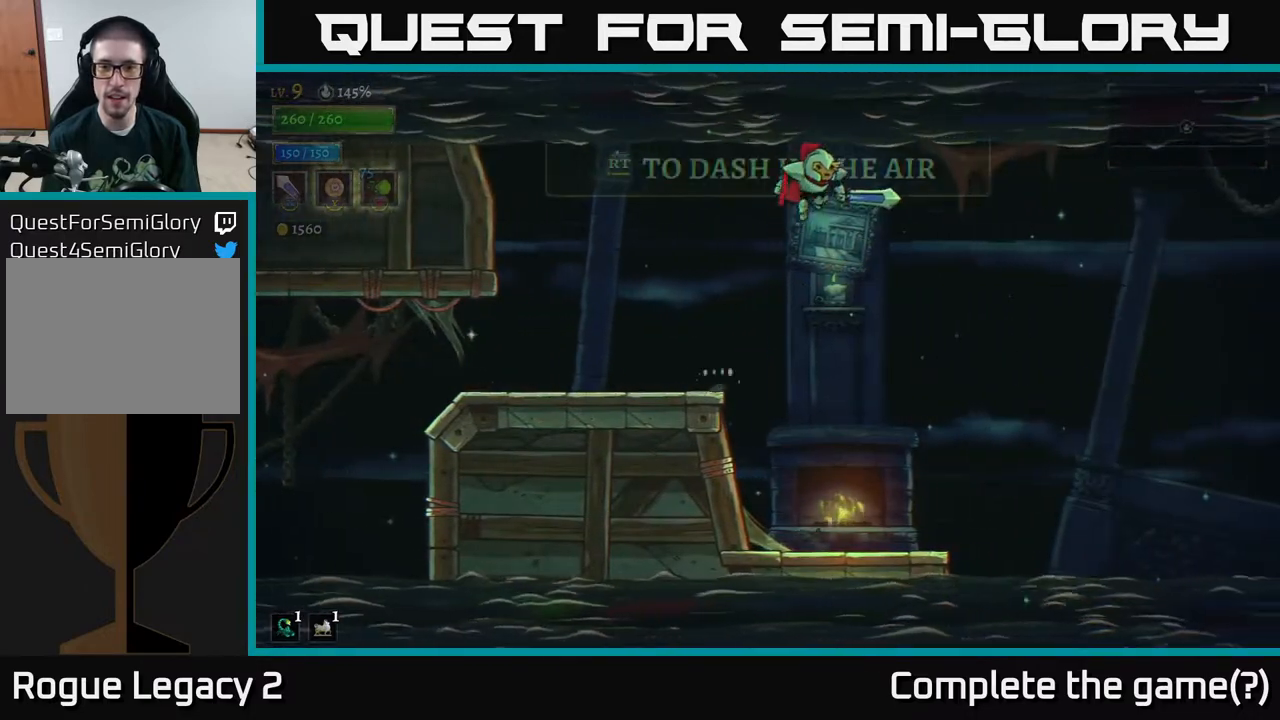
{"buttons": ["X"], "left_stick": "center", "right_stick": "center", "events": [[33, "left_stick", "center"], [450, "X", "down"]]}
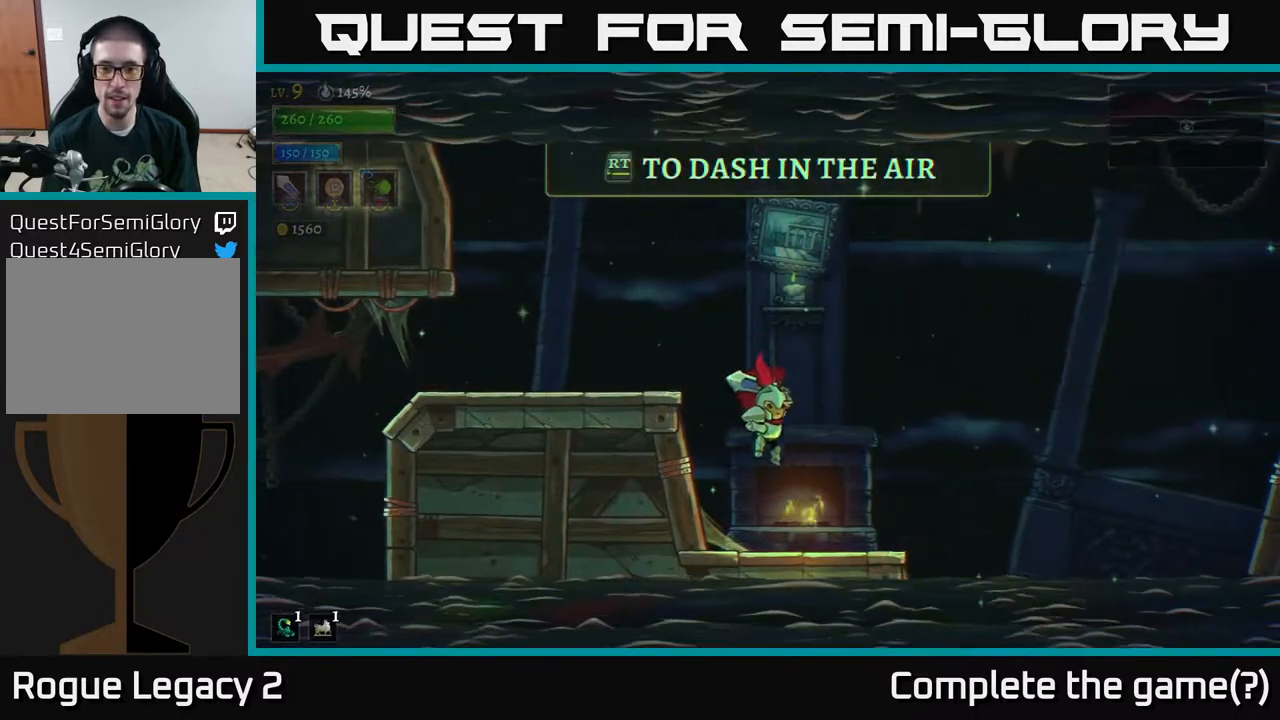
{"buttons": [], "left_stick": "center", "right_stick": "center", "events": [[183, "X", "up"], [183, "left_stick", "right"], [483, "left_stick", "center"]]}